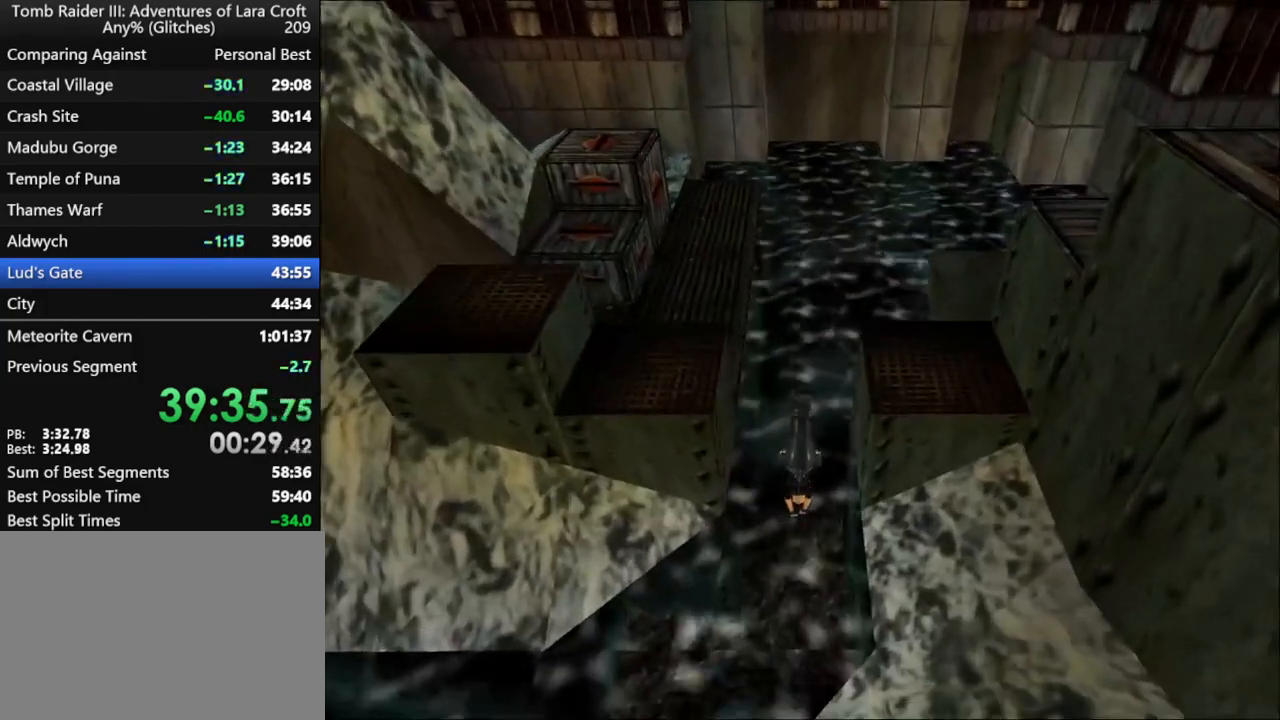
Gameplay with keyboard; each line is a JSON object with the keys held at the frame after it. "events" lists presses ("down") and releases ("up") of "1", "2", "3", "4", "5", "6", "action", "dash", "down", "duck", "f5", "f6", "flare", "guns", "inv", "jump", "left", "lmed", "look", "right", "roll", "smed", "stplft", "stprt", "up" and "walk" between this image and that frame as [ms after this image, input, new state], when the widget could be followed in between. No other keys are recorded. Mouse input is not recorded. Key names are as the overlay labels them; some are game actions (e.g. jump) rather than physical keys.
{"keys": ["roll"], "events": [[267, "roll", "down"]]}
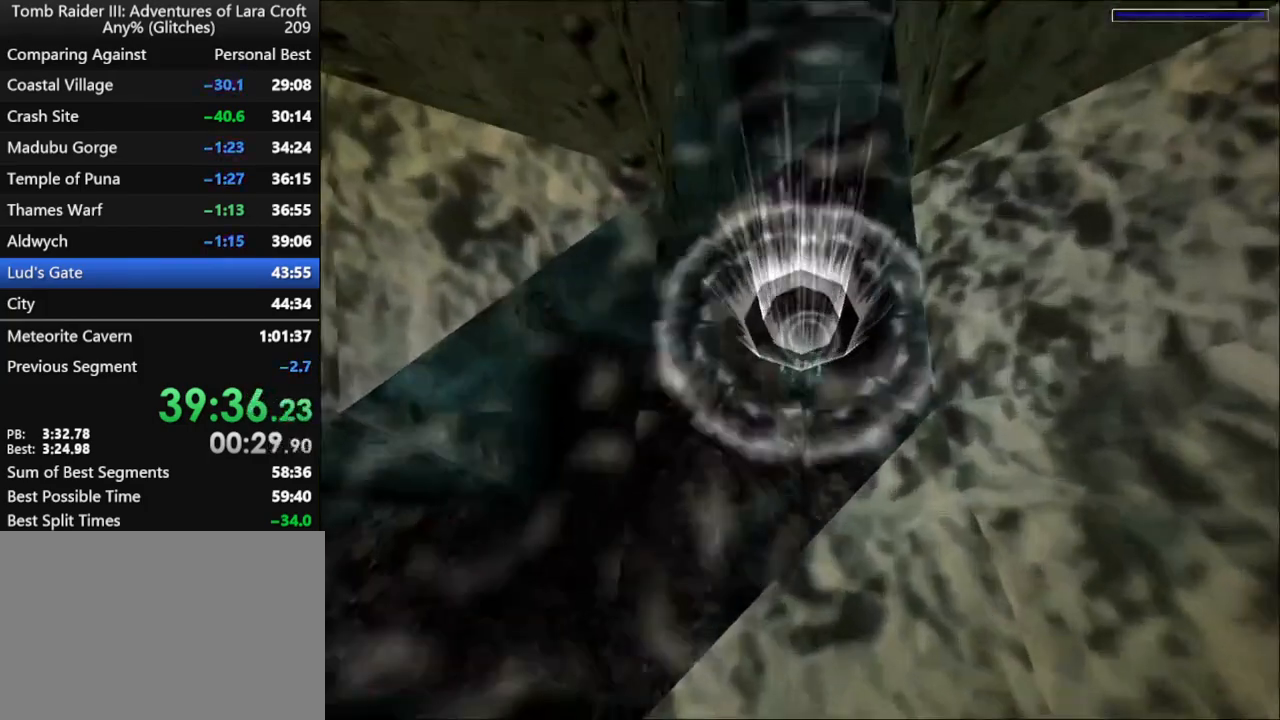
{"keys": ["roll"], "events": []}
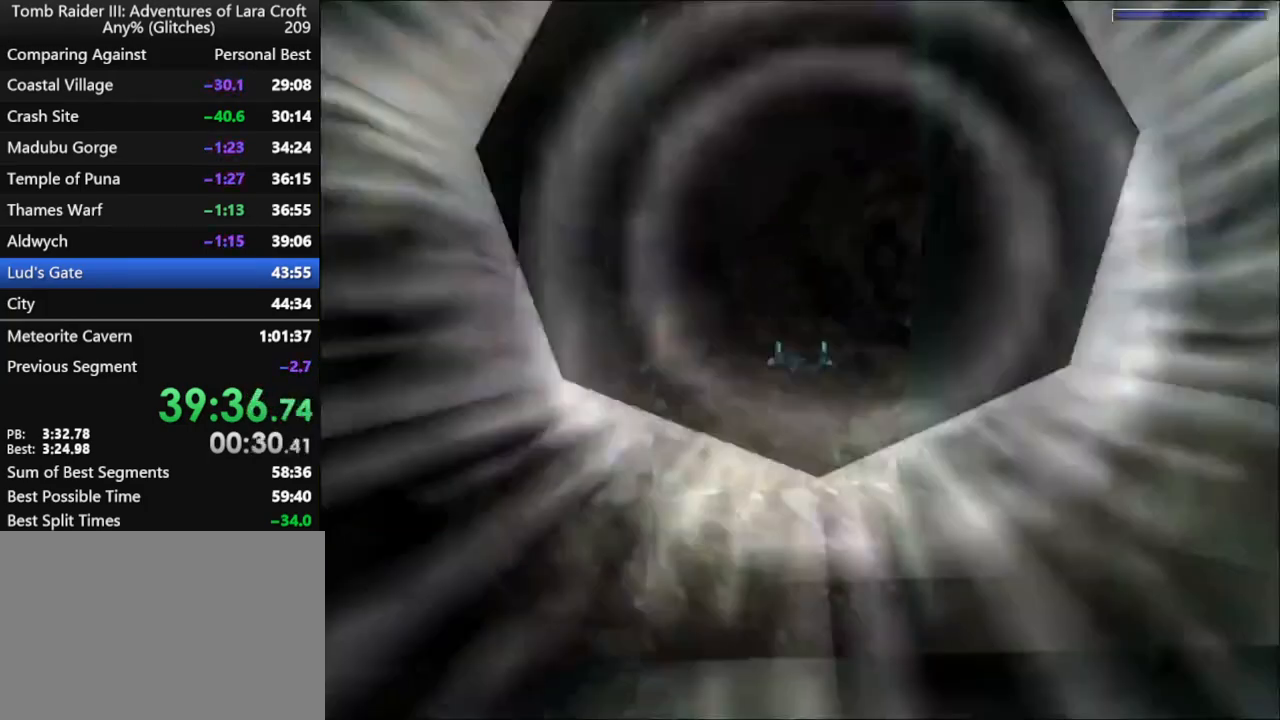
{"keys": ["roll"], "events": []}
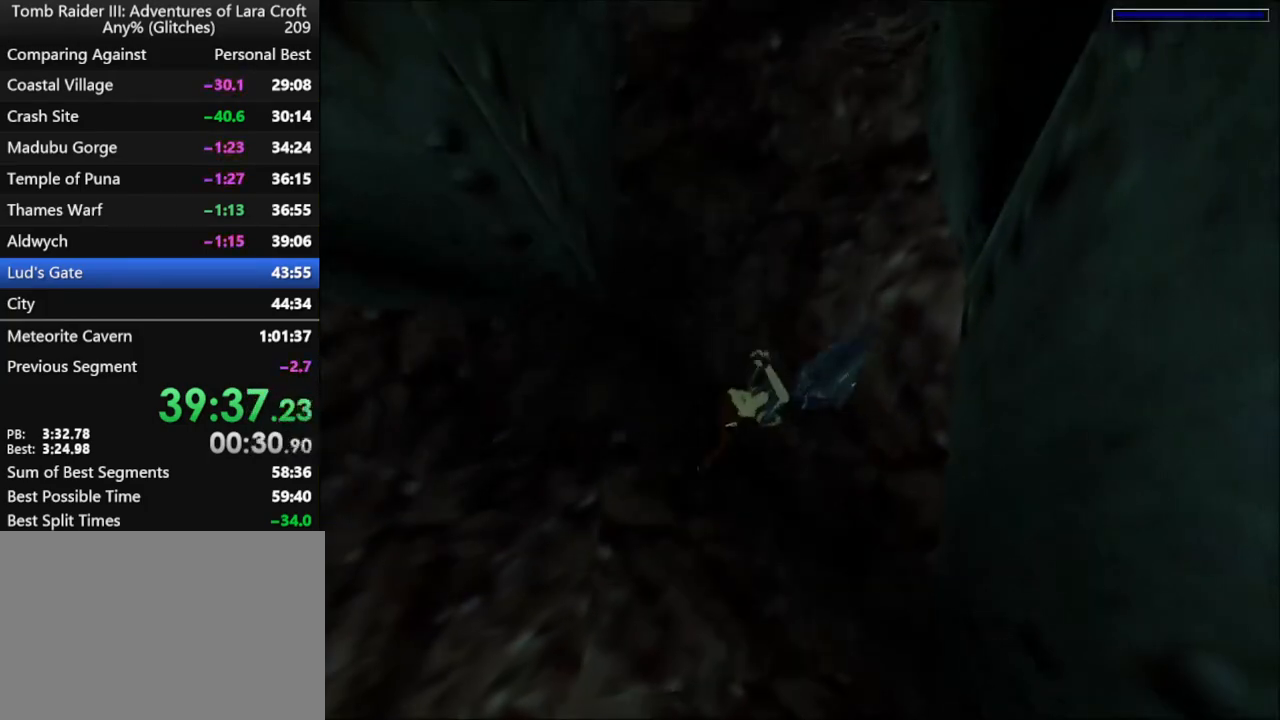
{"keys": ["down", "jump", "left"], "events": [[100, "down", "down"], [100, "jump", "down"], [100, "left", "down"], [100, "roll", "up"]]}
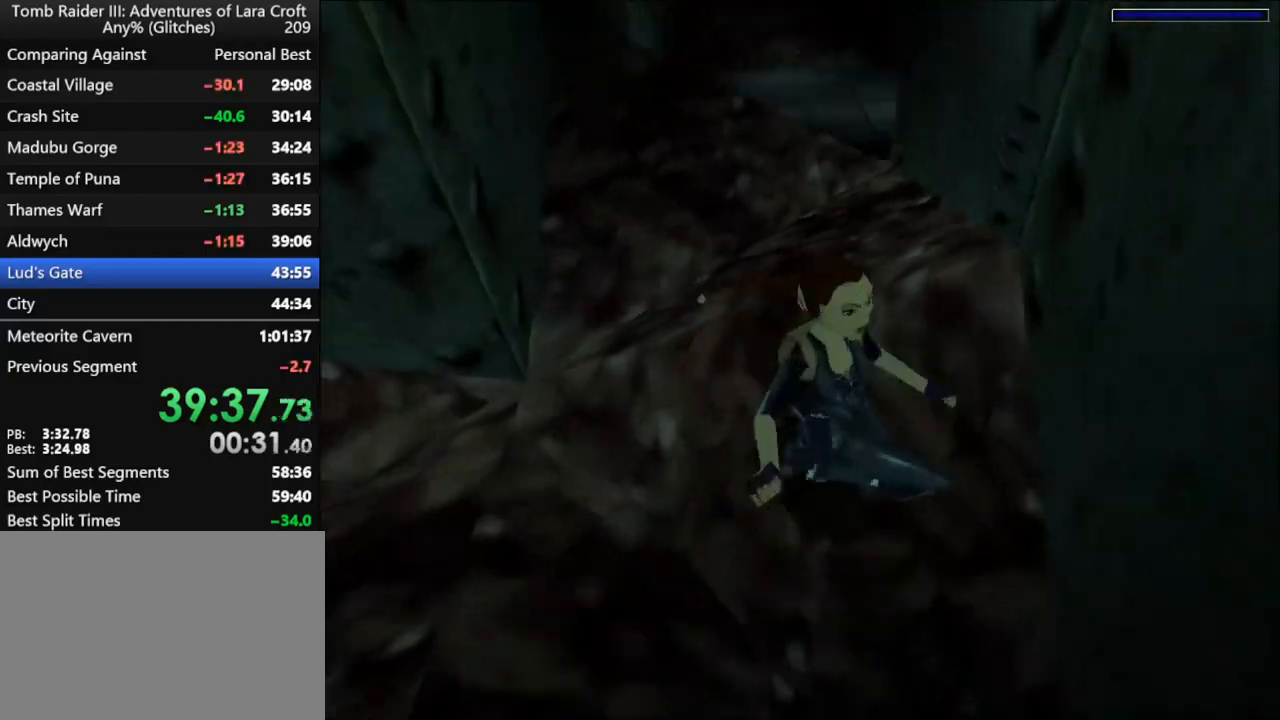
{"keys": ["down", "jump", "left"], "events": []}
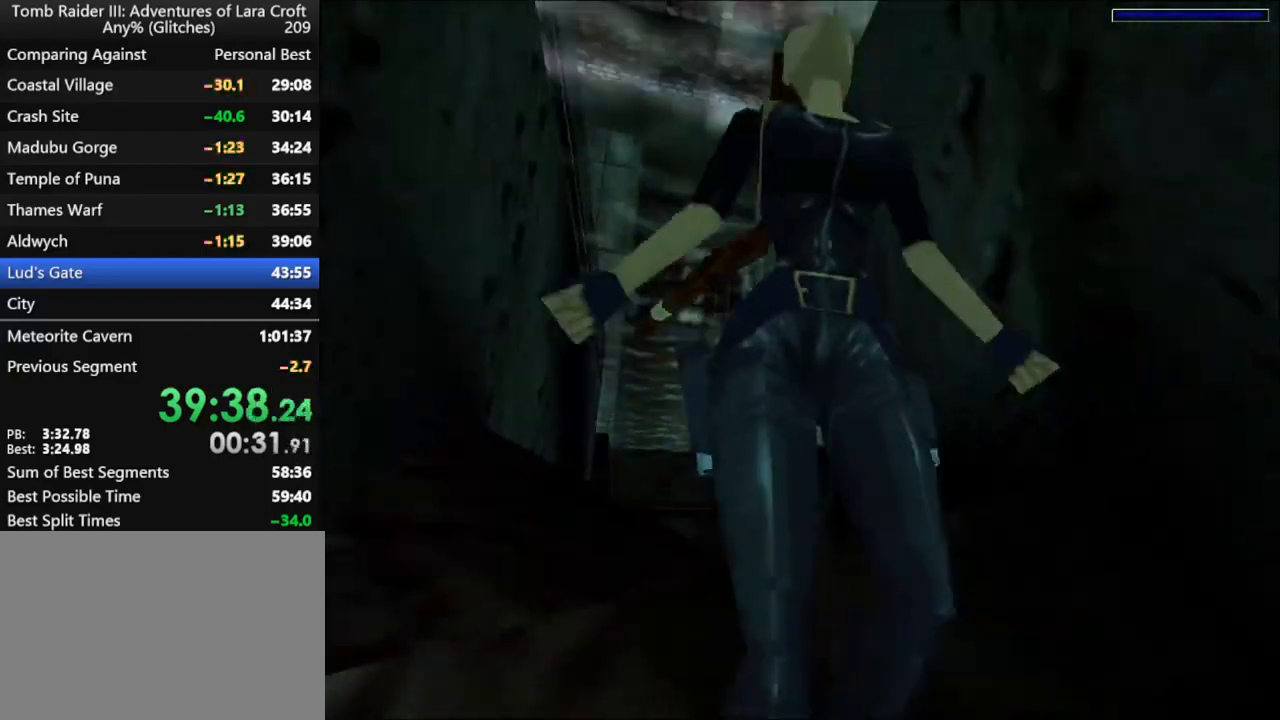
{"keys": ["jump", "left"], "events": [[500, "down", "up"]]}
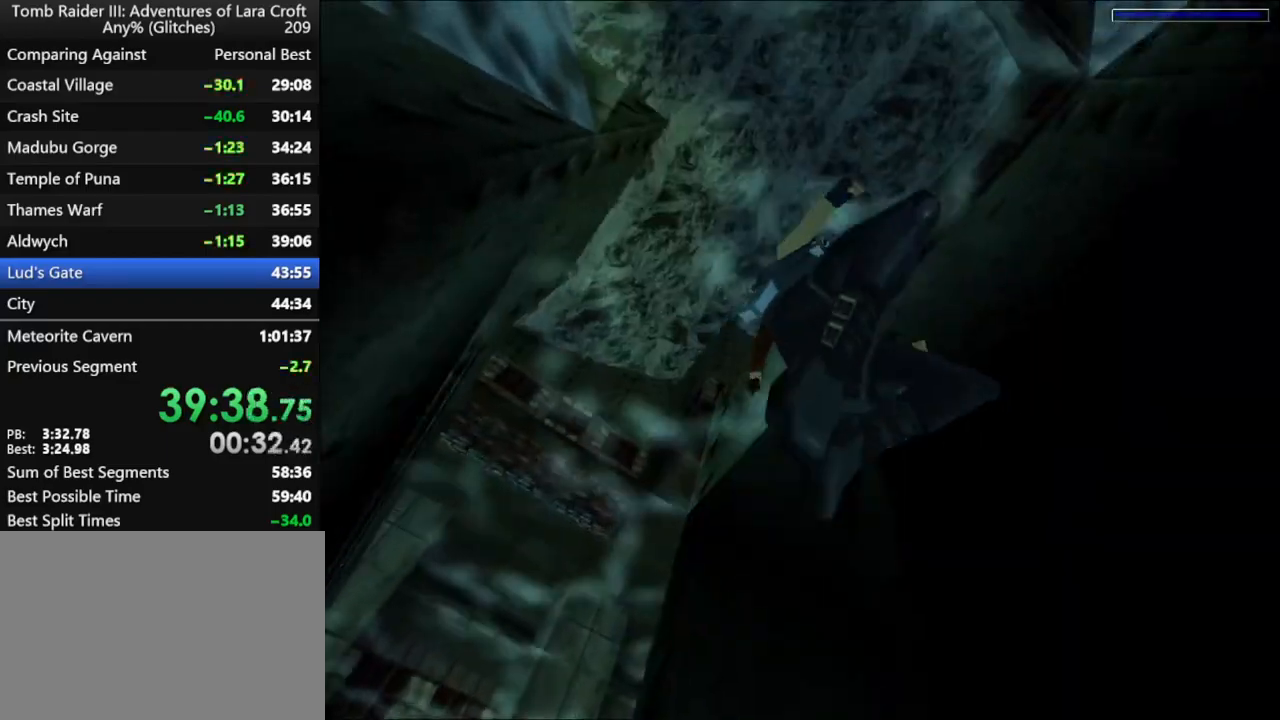
{"keys": ["jump", "up"], "events": [[267, "up", "down"], [400, "left", "up"]]}
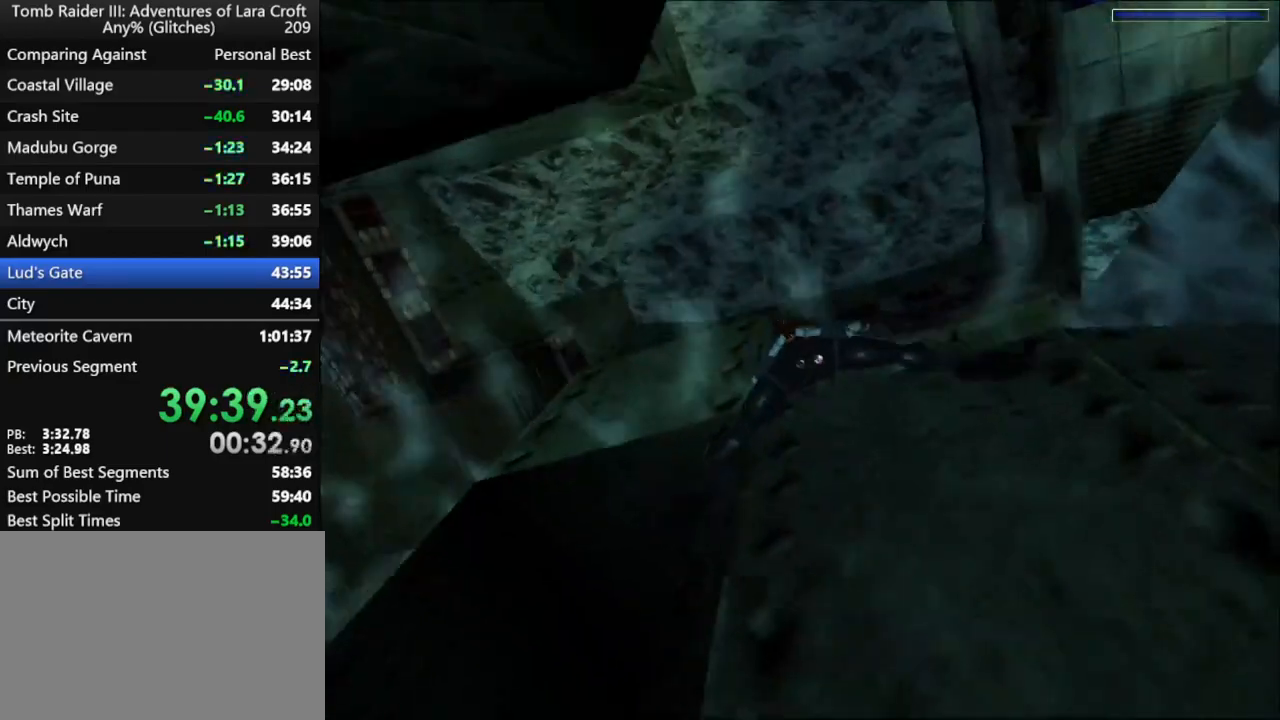
{"keys": ["action", "up"], "events": [[267, "right", "down"], [367, "action", "down"], [467, "jump", "up"], [467, "right", "up"]]}
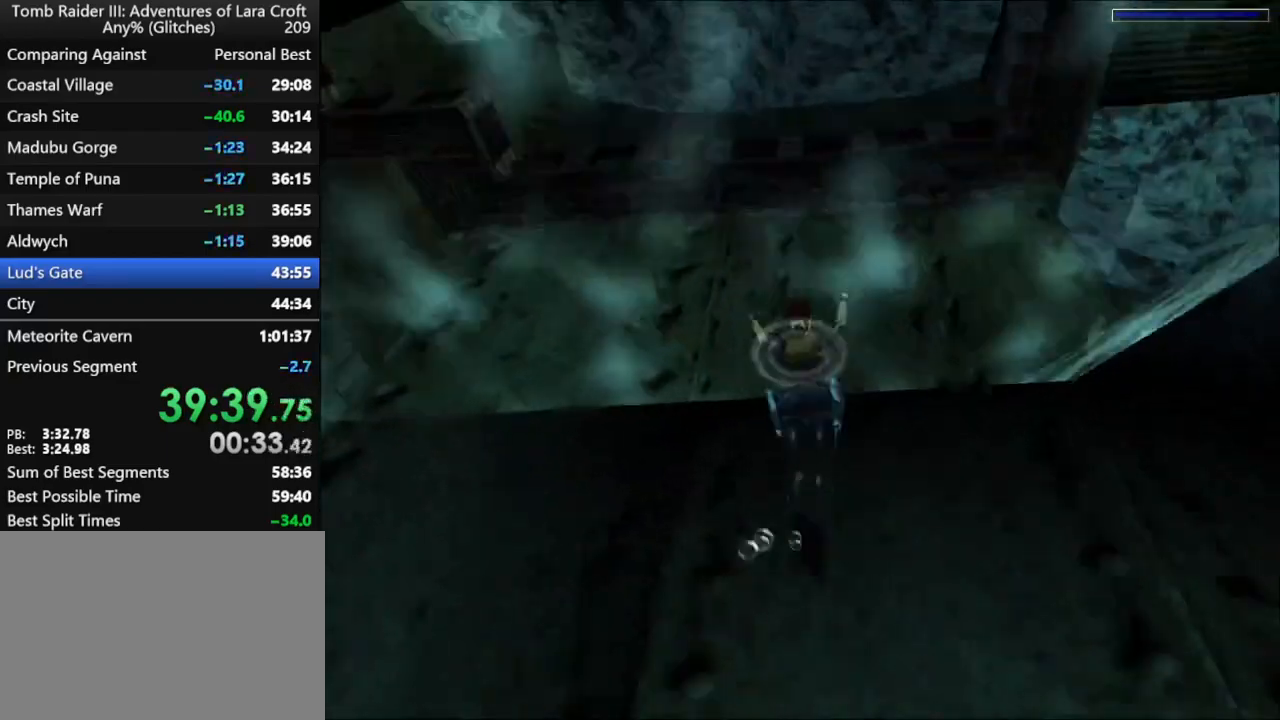
{"keys": ["action", "up"], "events": []}
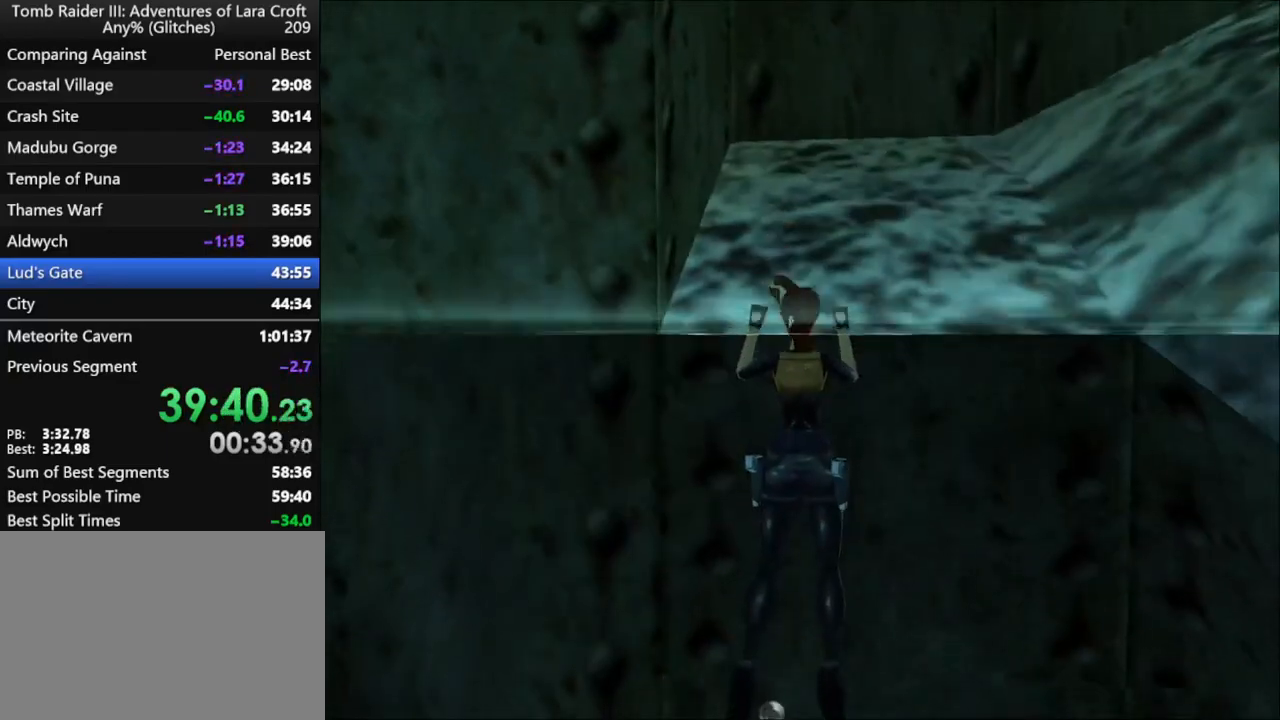
{"keys": ["jump"], "events": [[200, "jump", "down"], [200, "up", "up"], [234, "action", "up"]]}
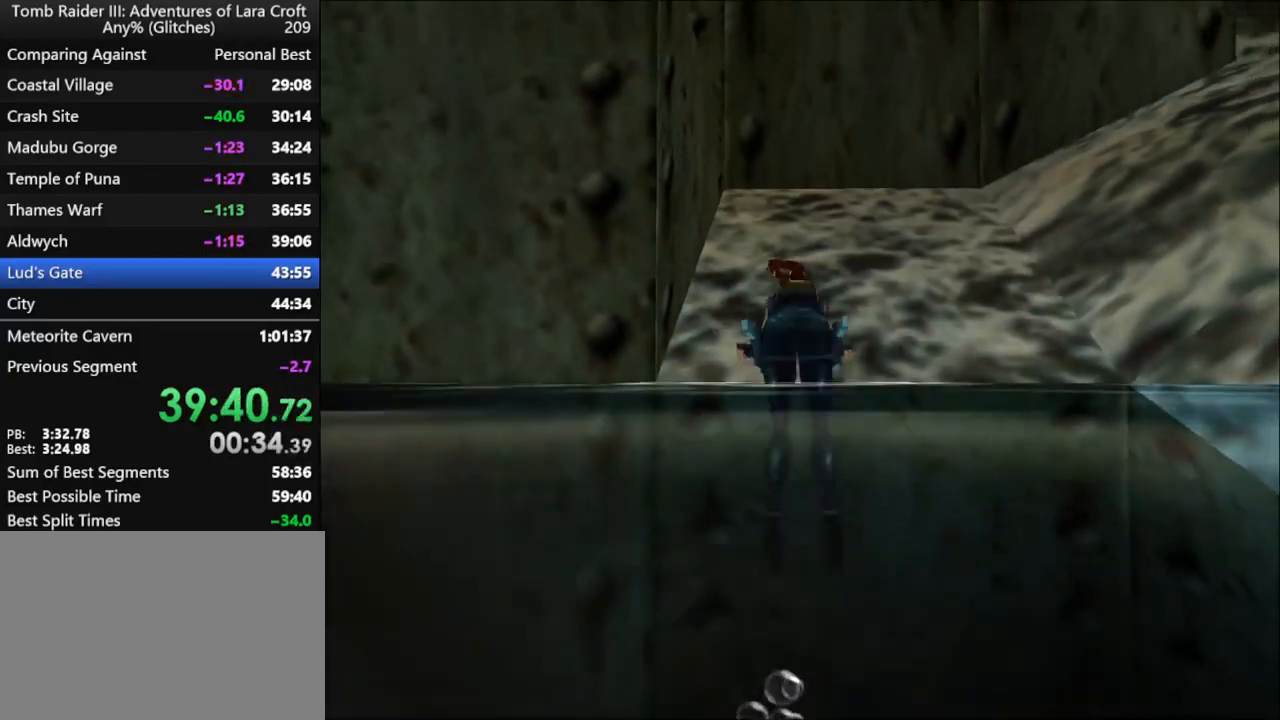
{"keys": ["jump"], "events": []}
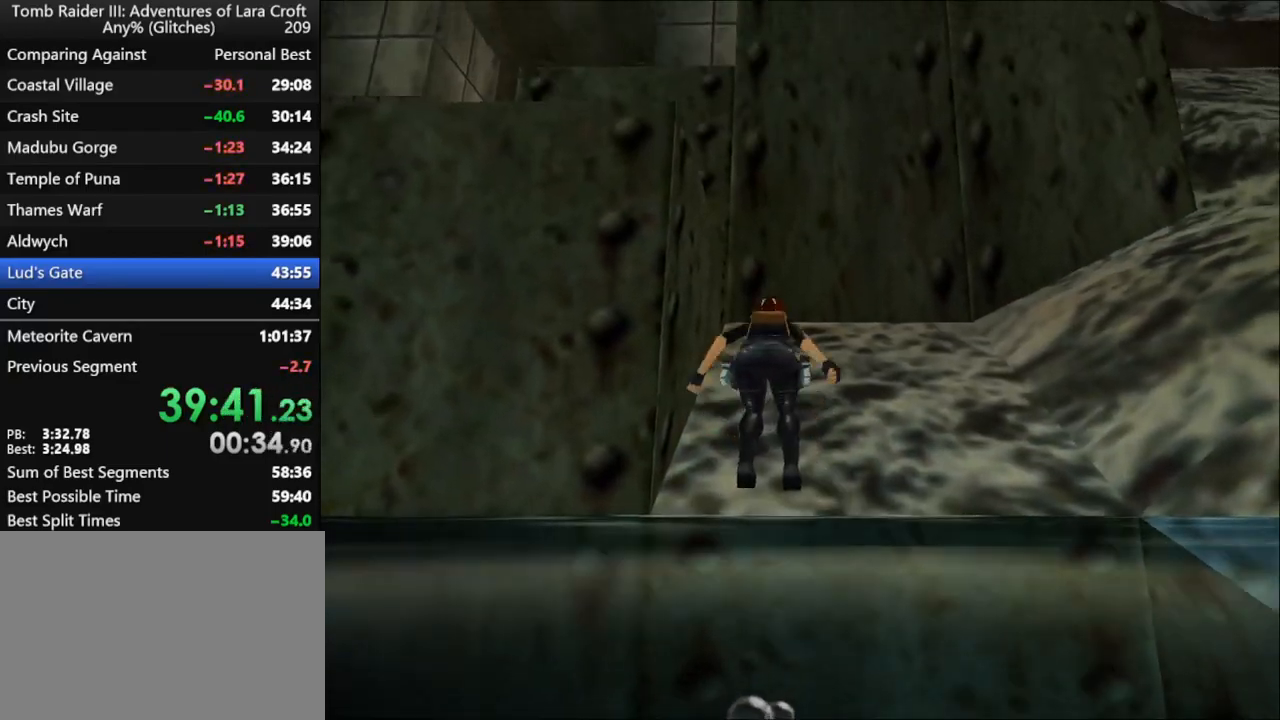
{"keys": ["jump", "roll"], "events": [[434, "roll", "down"]]}
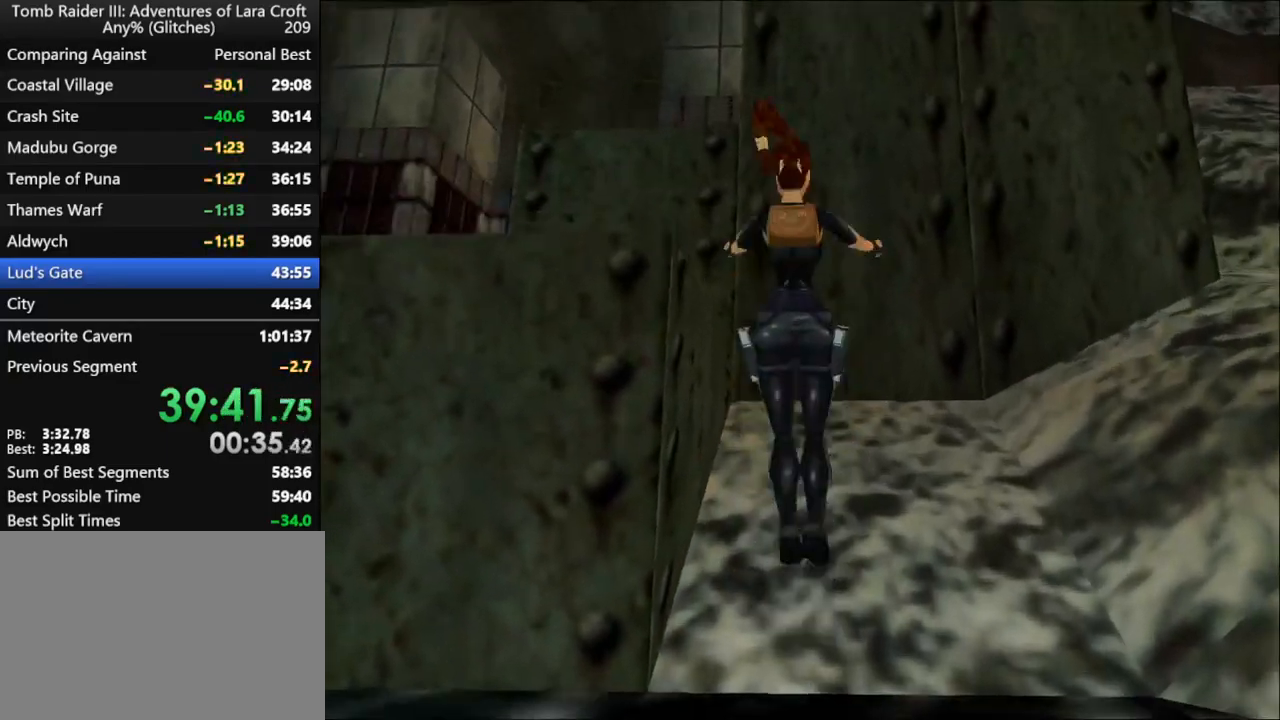
{"keys": ["jump", "left", "up"], "events": [[67, "roll", "up"], [234, "left", "down"], [234, "up", "down"], [400, "left", "up"], [434, "left", "down"]]}
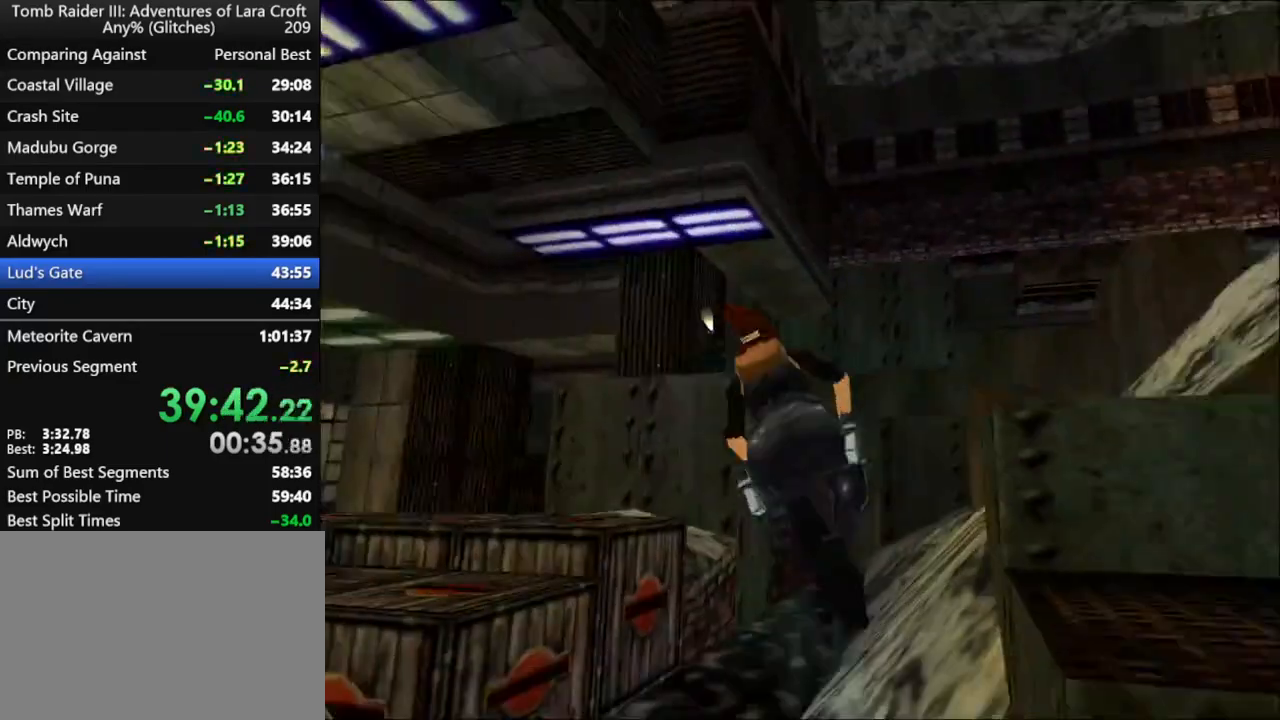
{"keys": ["left", "up"], "events": [[134, "jump", "up"]]}
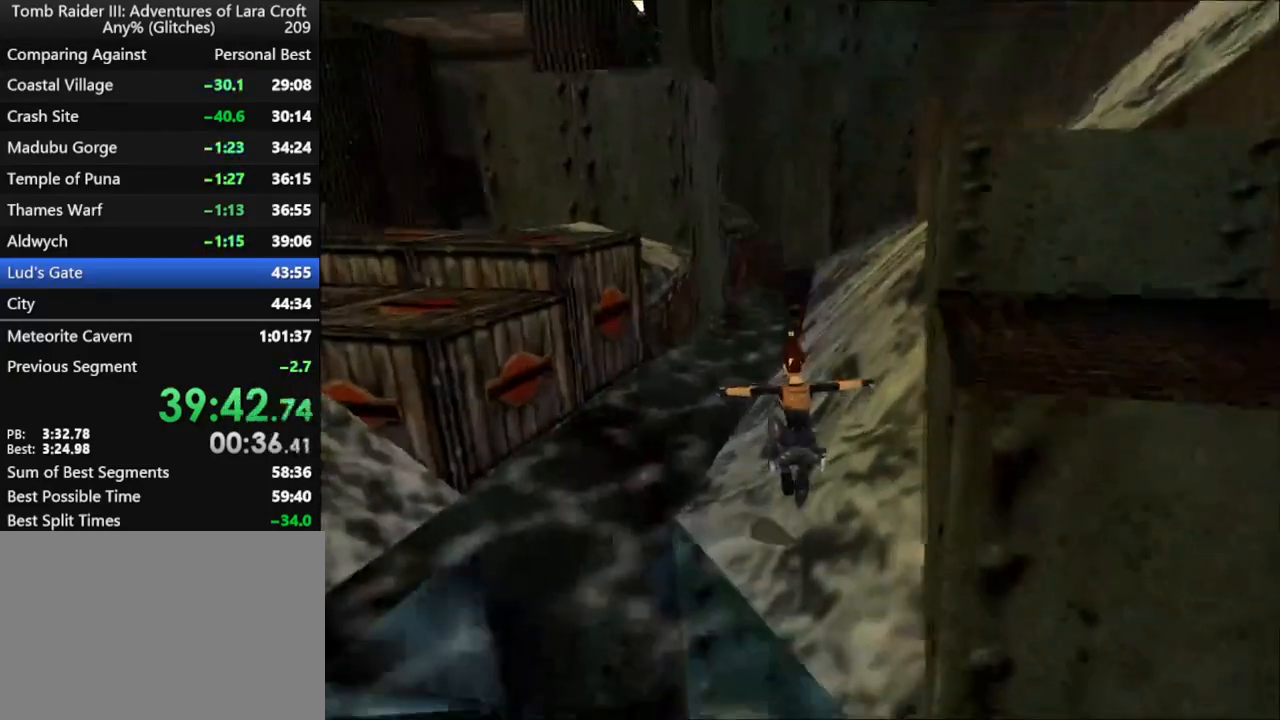
{"keys": ["jump", "left", "up"], "events": [[367, "jump", "down"]]}
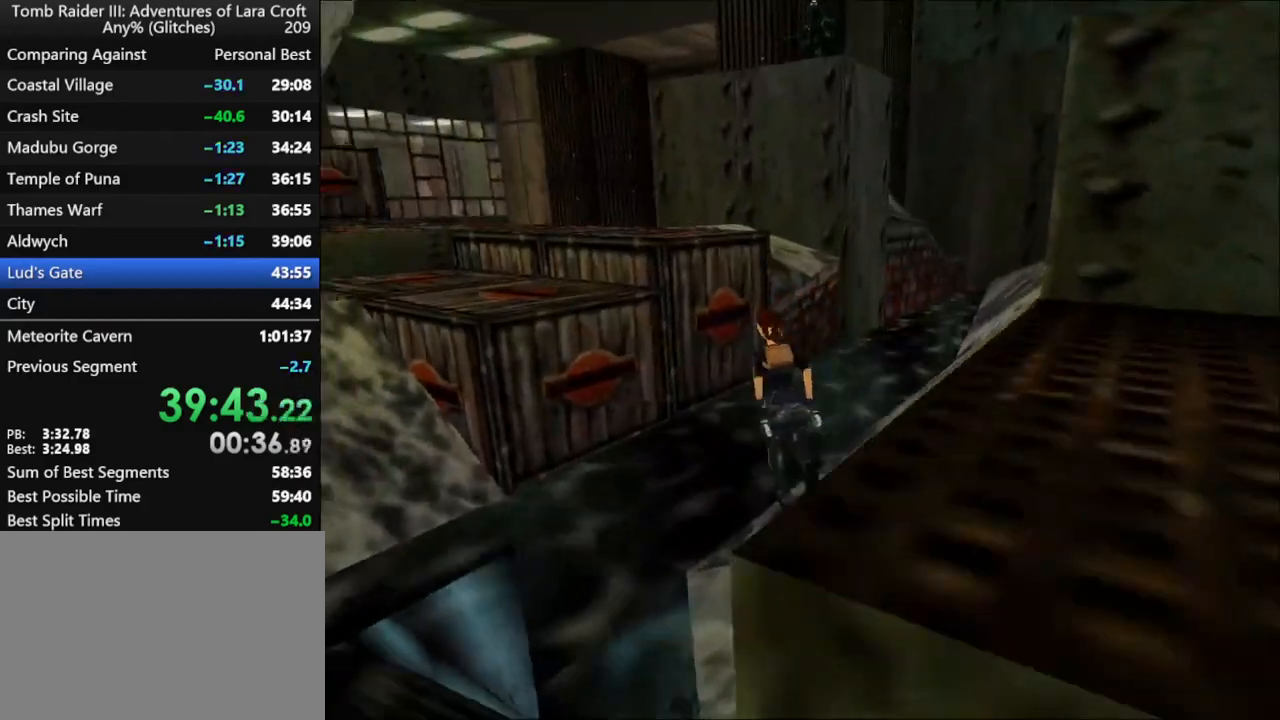
{"keys": ["left", "up"], "events": [[334, "jump", "up"]]}
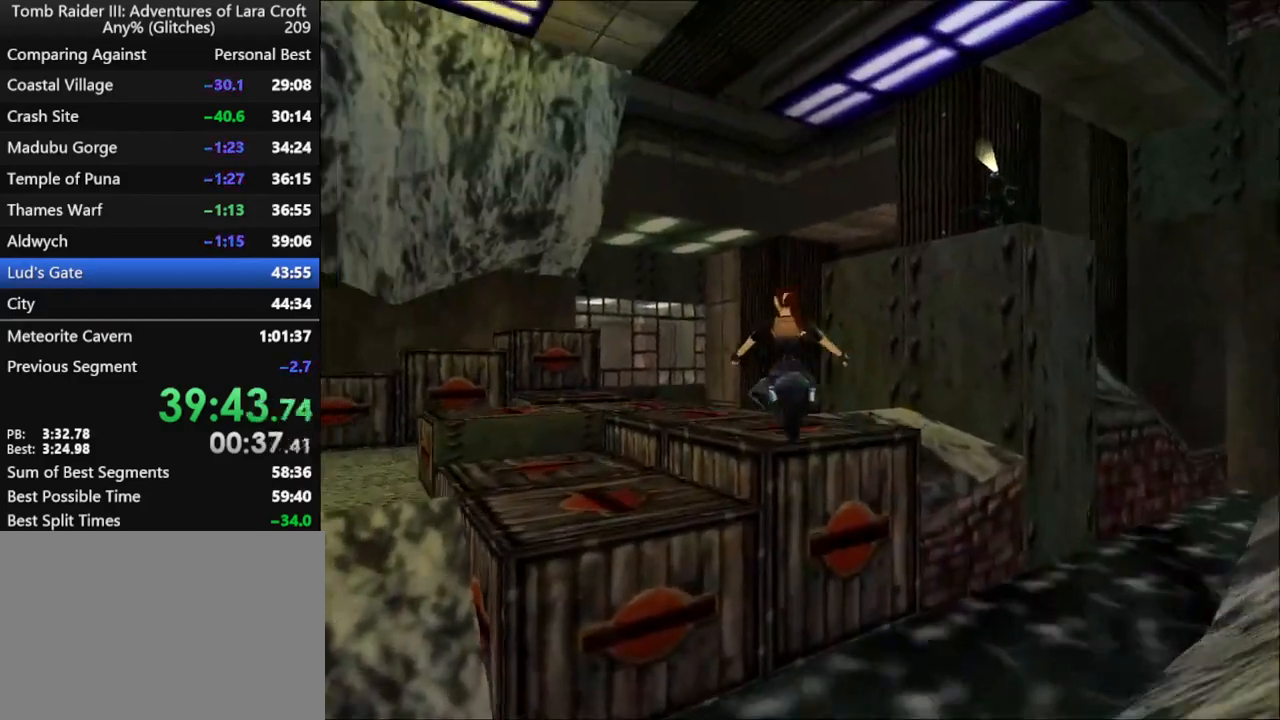
{"keys": ["jump", "right", "up"], "events": [[300, "left", "up"], [334, "right", "down"], [467, "jump", "down"]]}
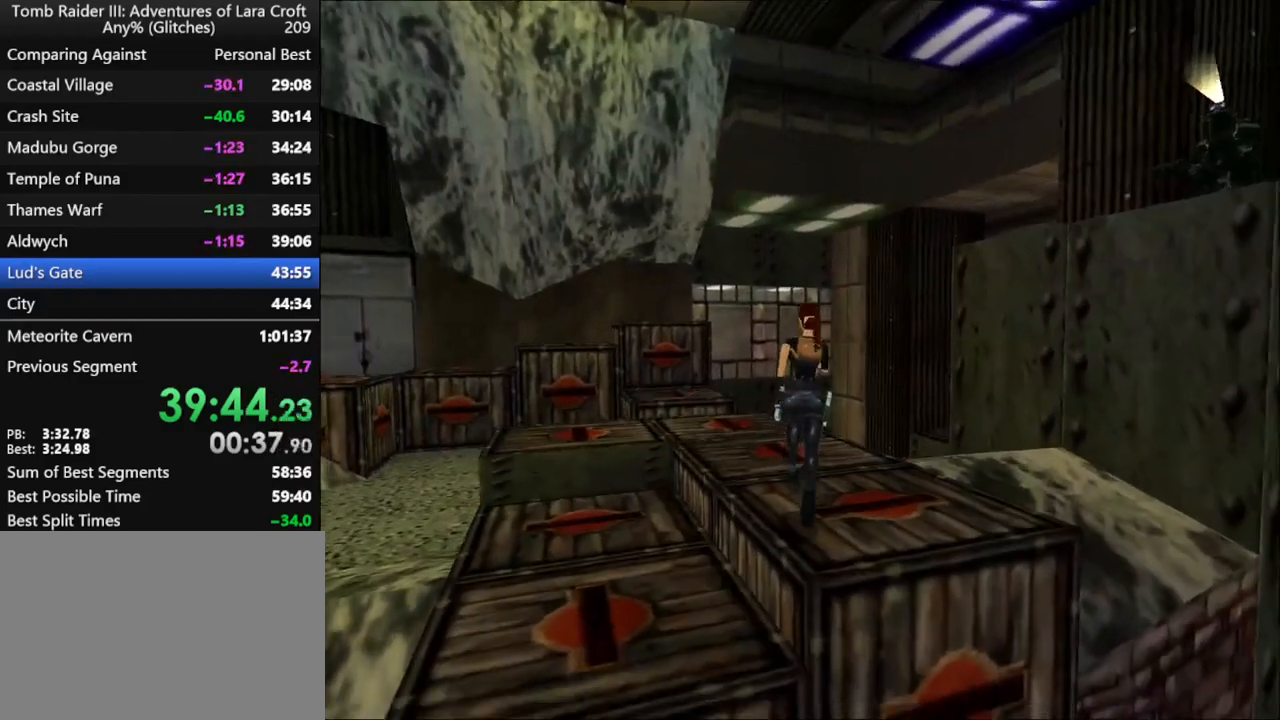
{"keys": ["right", "up"], "events": [[334, "jump", "up"]]}
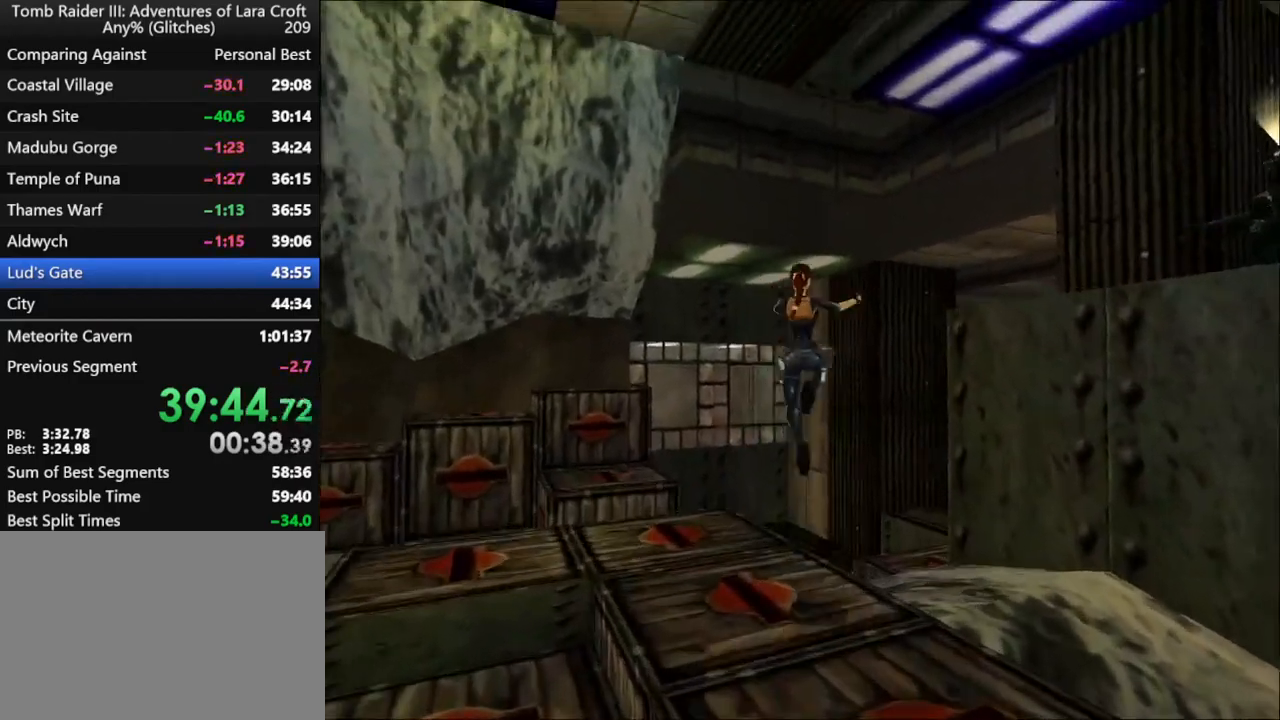
{"keys": ["right", "up"], "events": []}
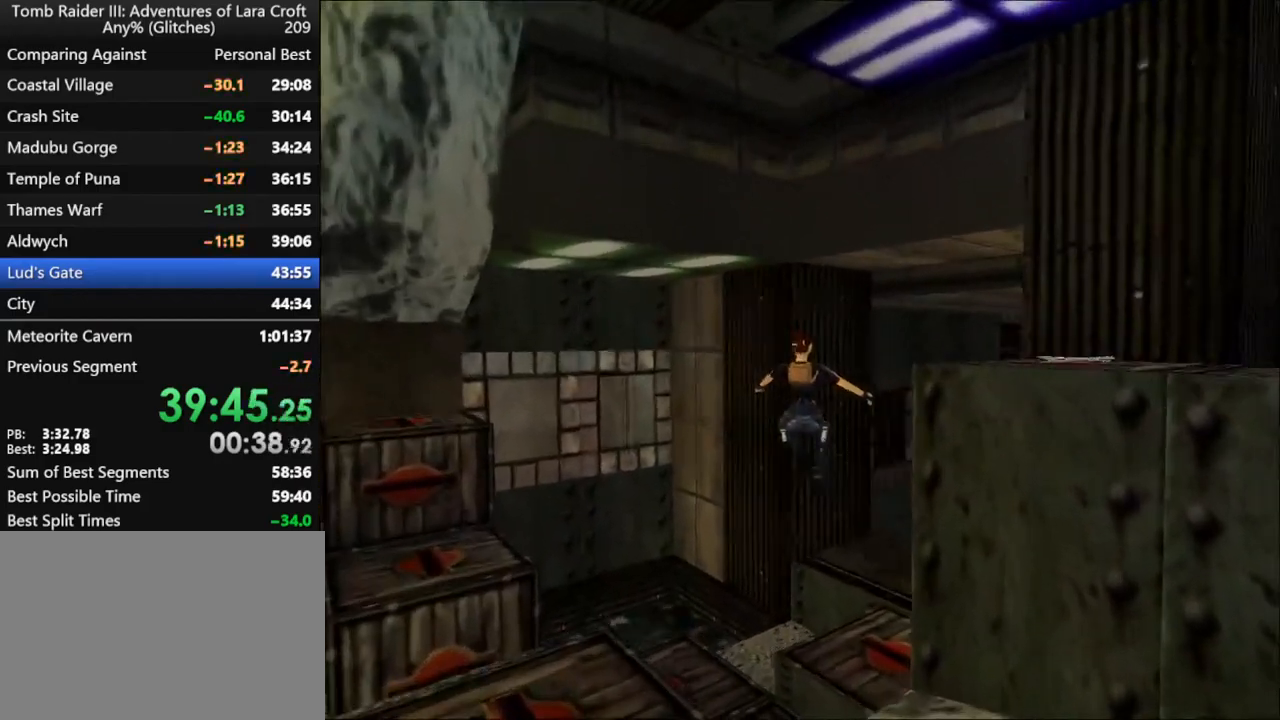
{"keys": ["right", "up"], "events": []}
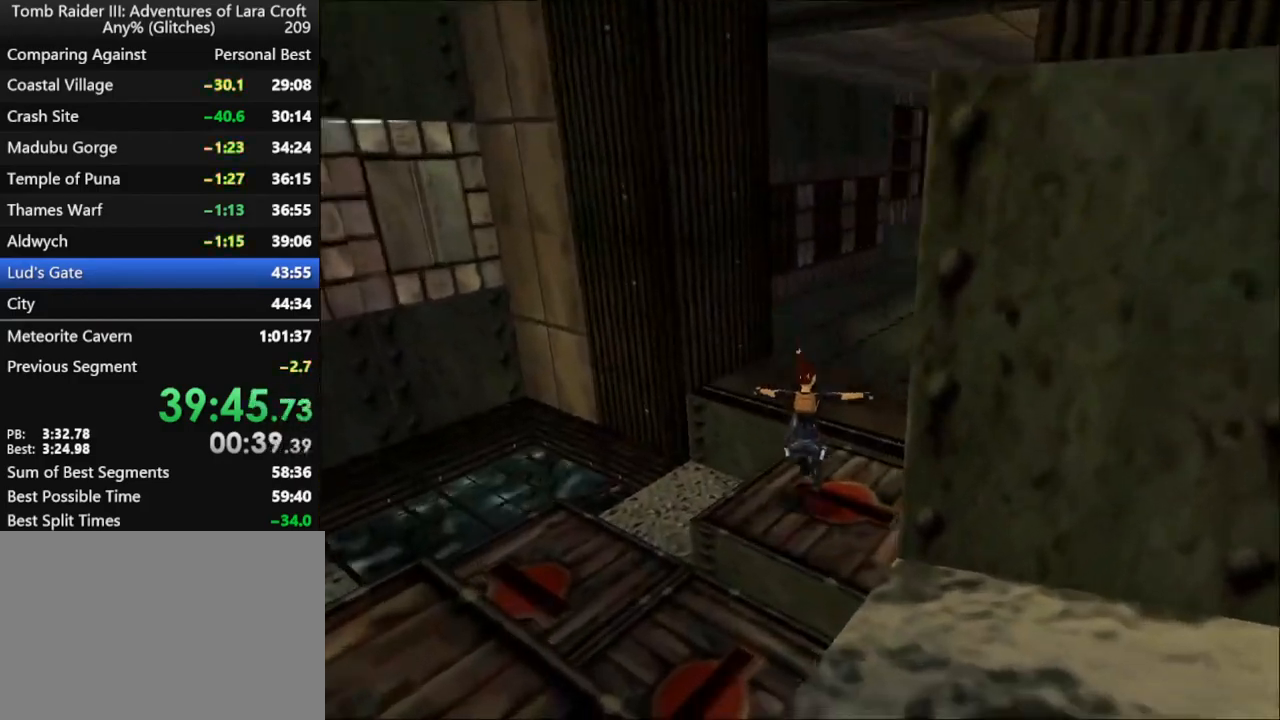
{"keys": ["up"], "events": [[500, "right", "up"]]}
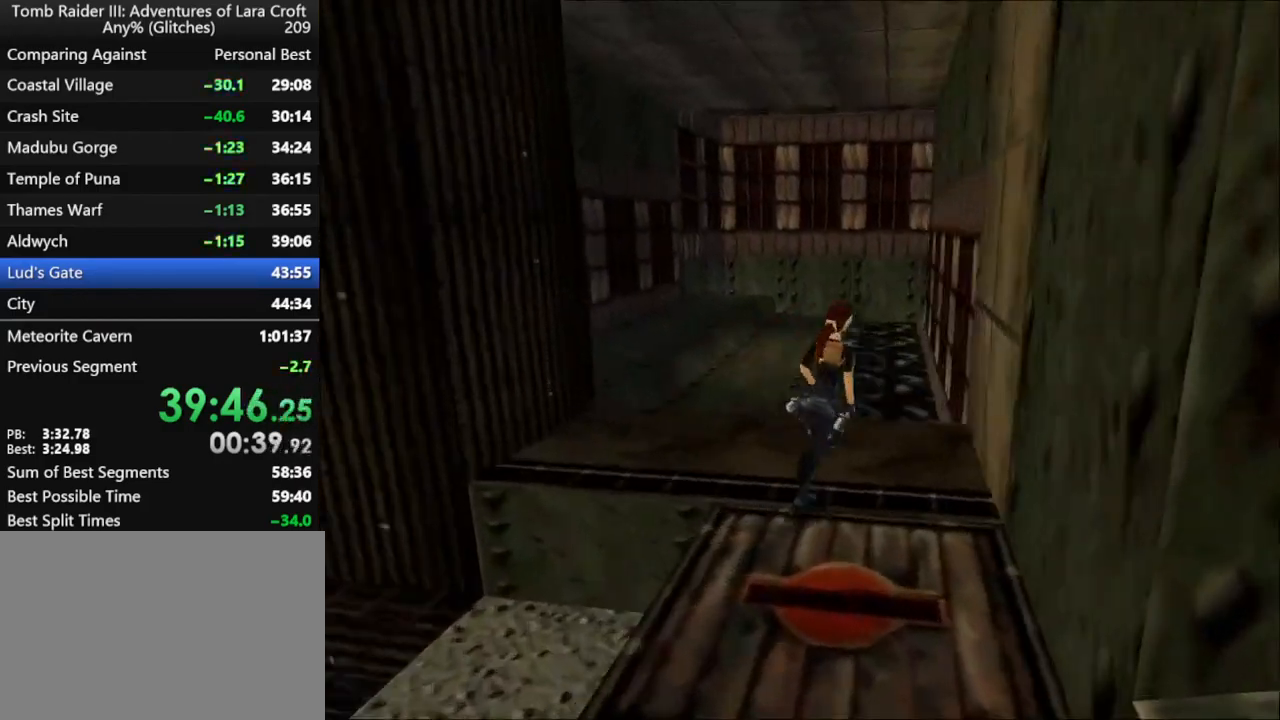
{"keys": ["left", "up"], "events": [[67, "left", "down"]]}
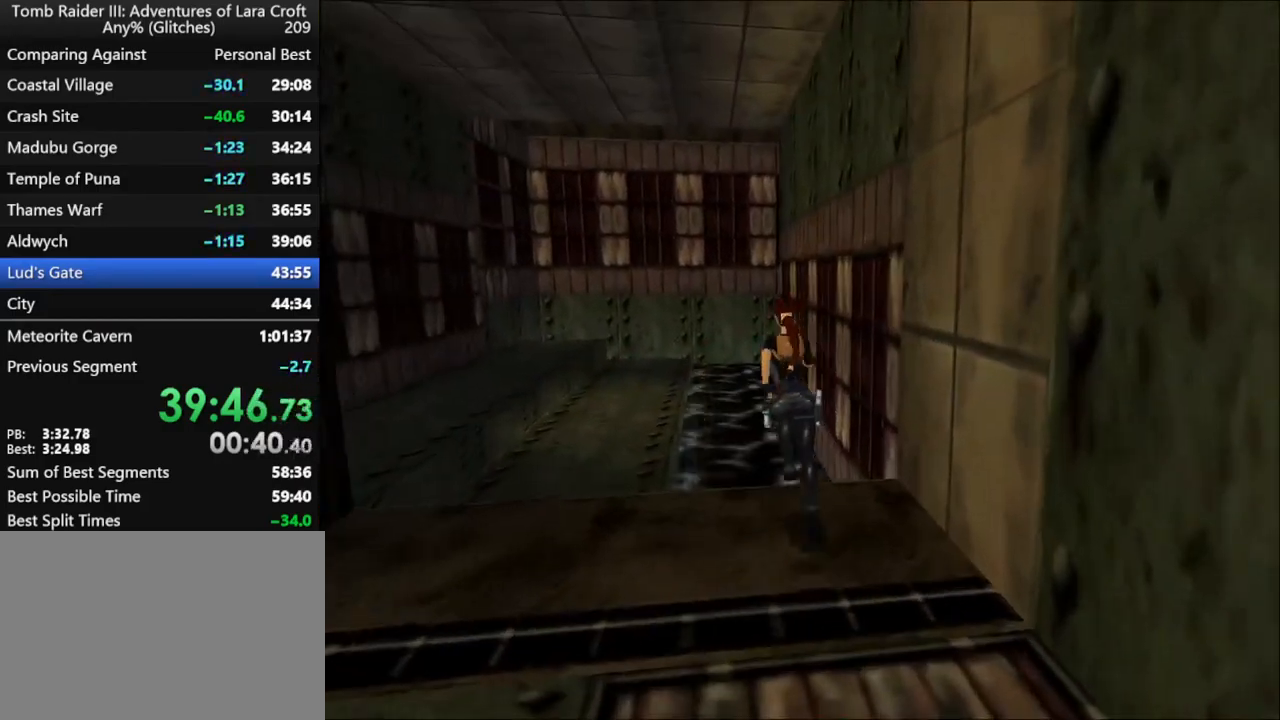
{"keys": ["left"], "events": [[134, "up", "up"]]}
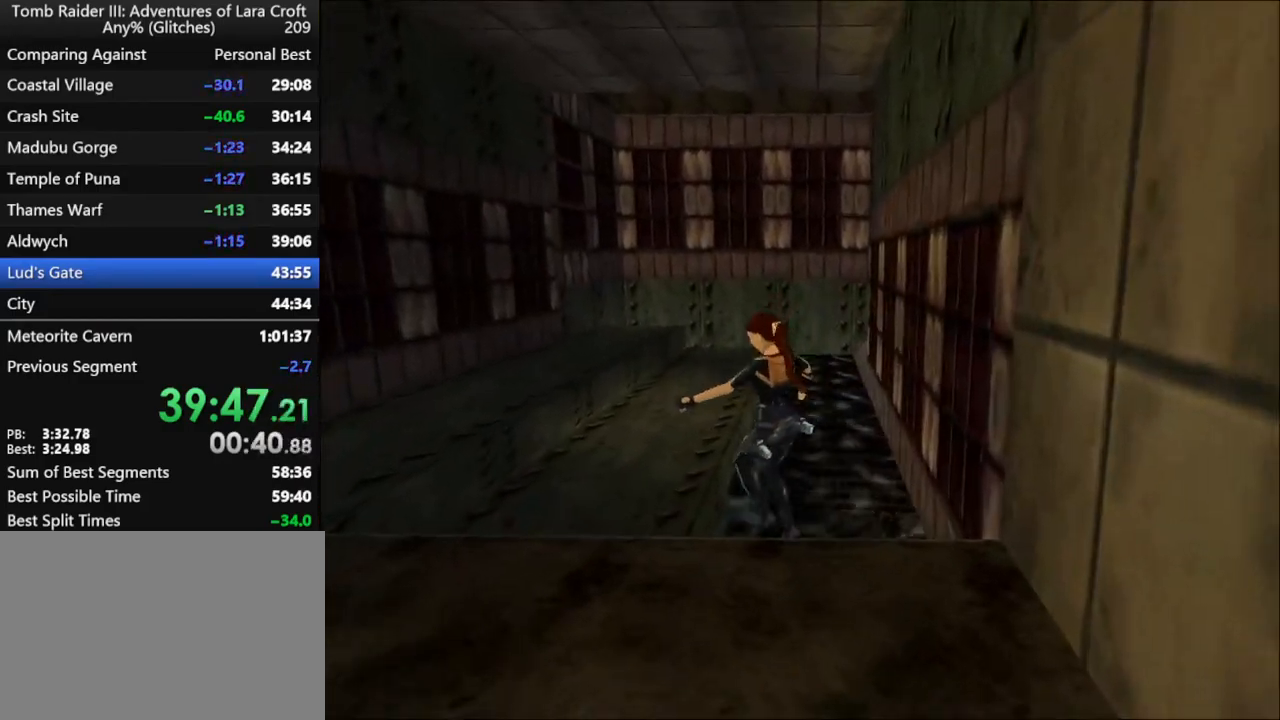
{"keys": ["jump", "left"], "events": [[167, "action", "down"], [367, "action", "up"], [467, "jump", "down"]]}
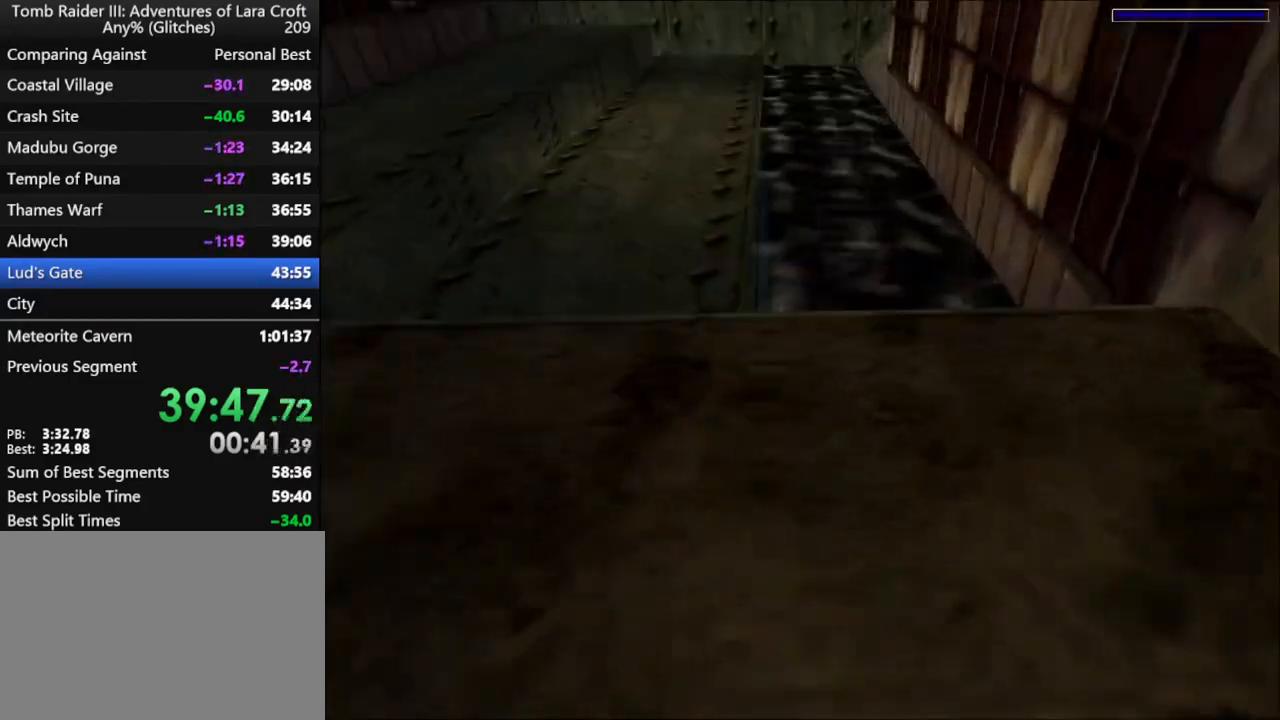
{"keys": ["down", "jump", "left"], "events": [[234, "down", "down"]]}
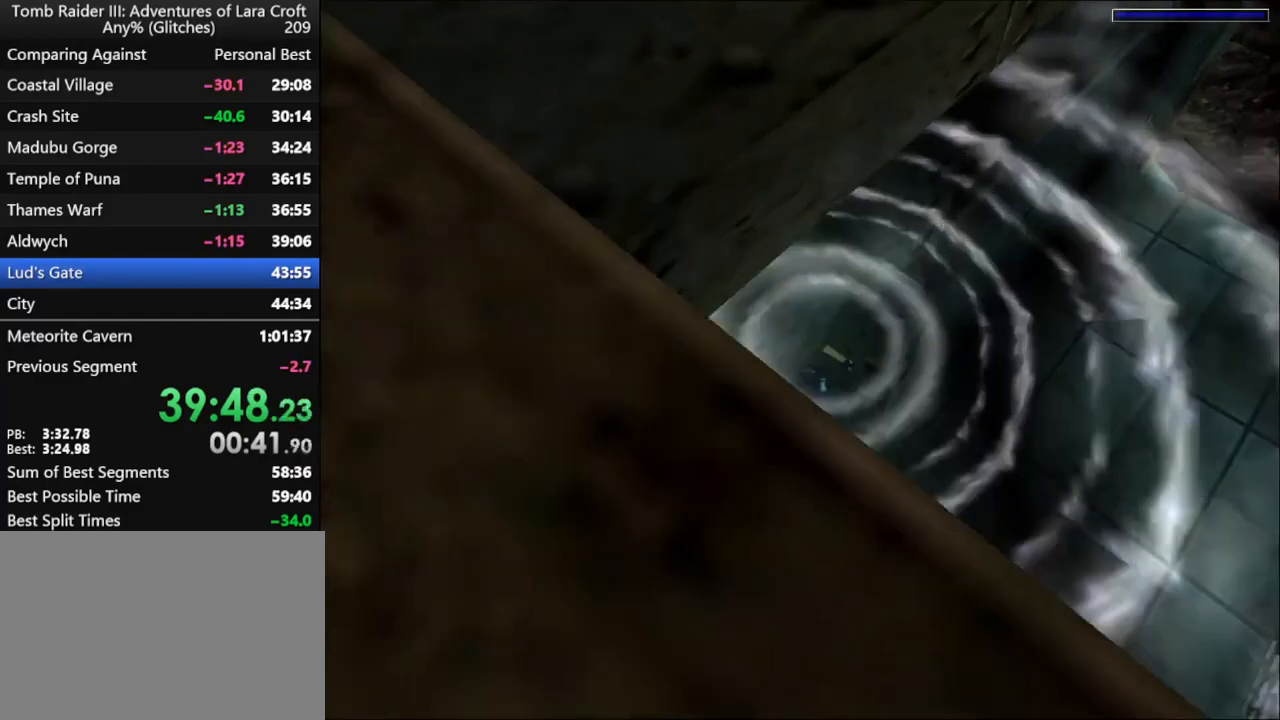
{"keys": ["down", "jump", "left"], "events": []}
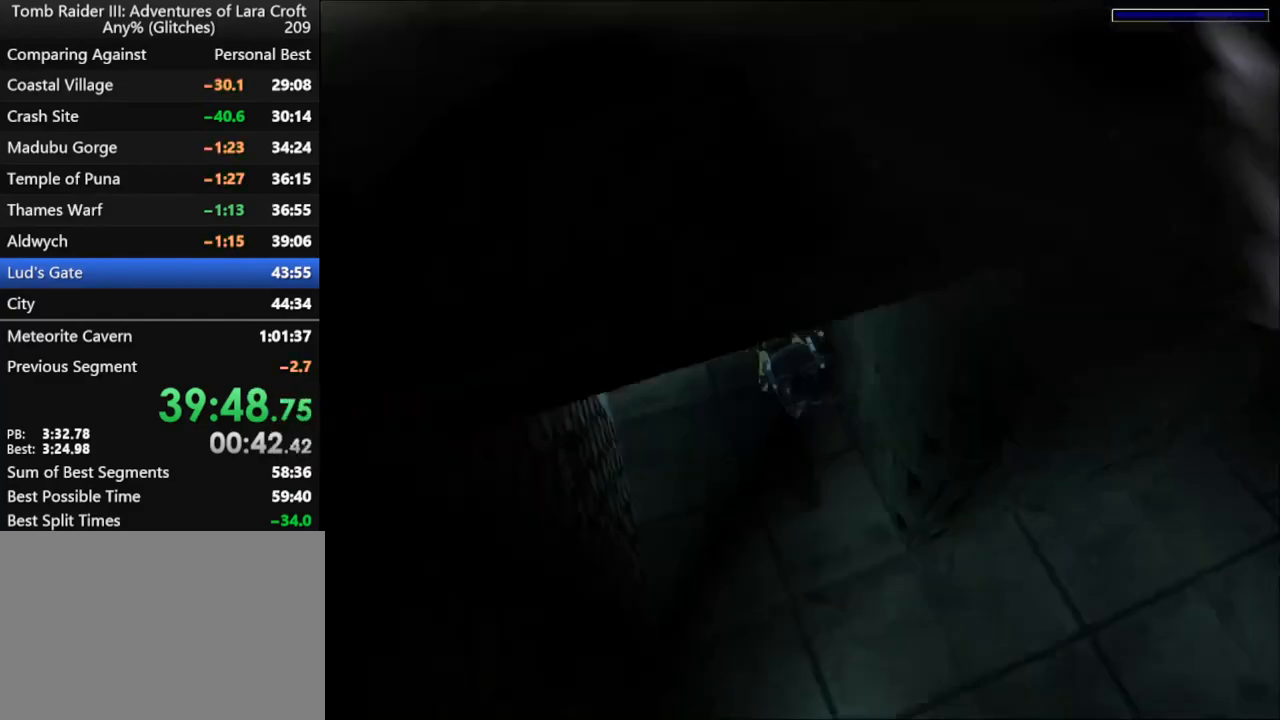
{"keys": ["down", "jump", "right"], "events": [[34, "left", "up"], [67, "right", "down"], [200, "right", "up"], [234, "right", "down"]]}
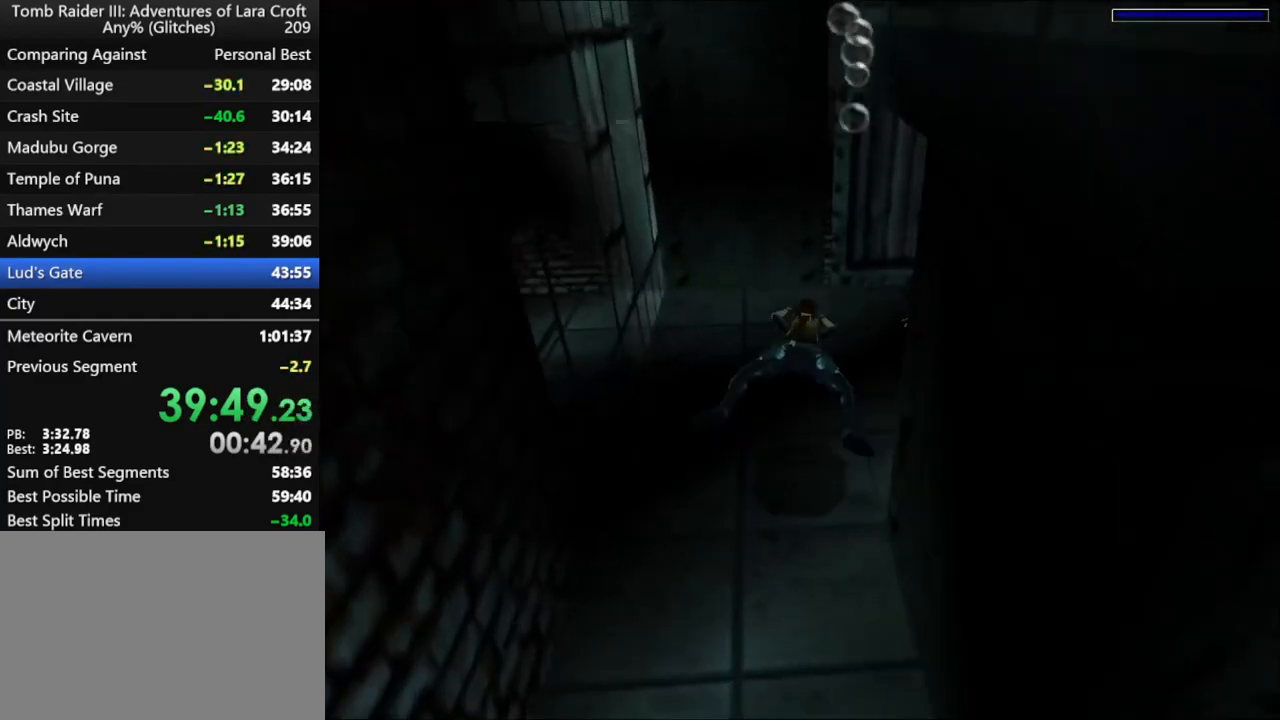
{"keys": ["jump", "right"], "events": [[67, "down", "up"]]}
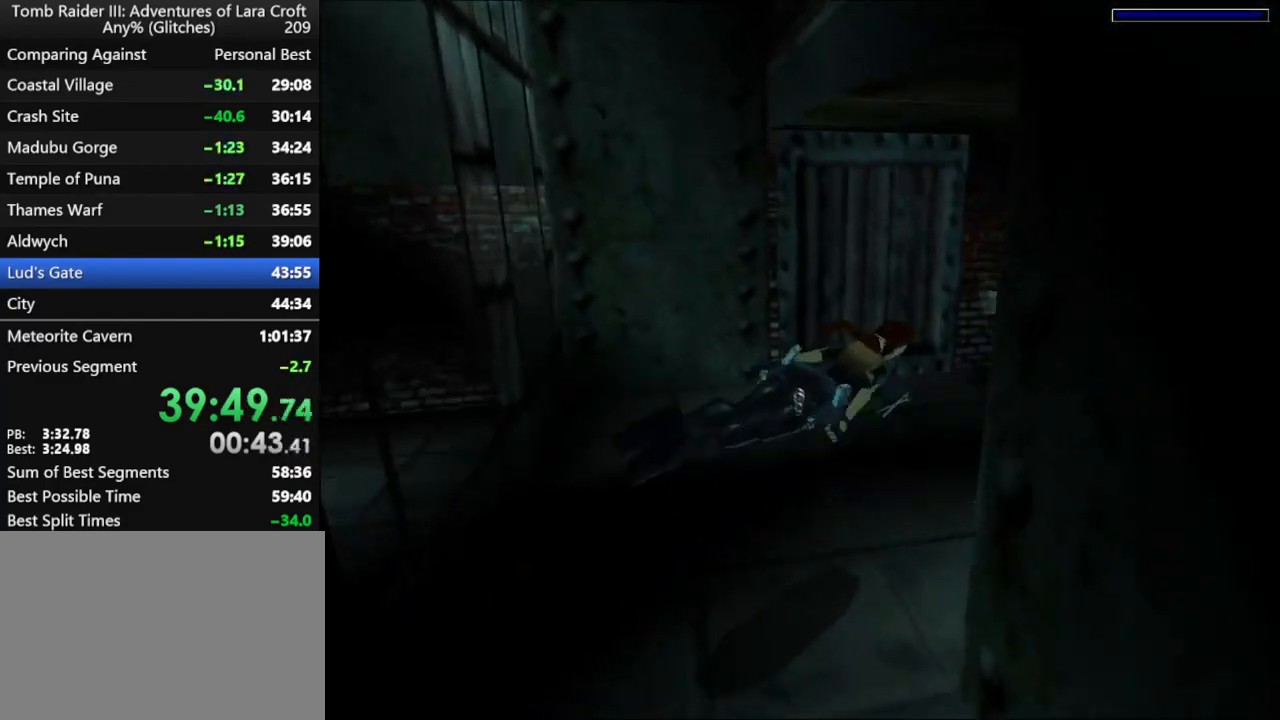
{"keys": ["jump", "left"], "events": [[134, "right", "up"], [234, "left", "down"]]}
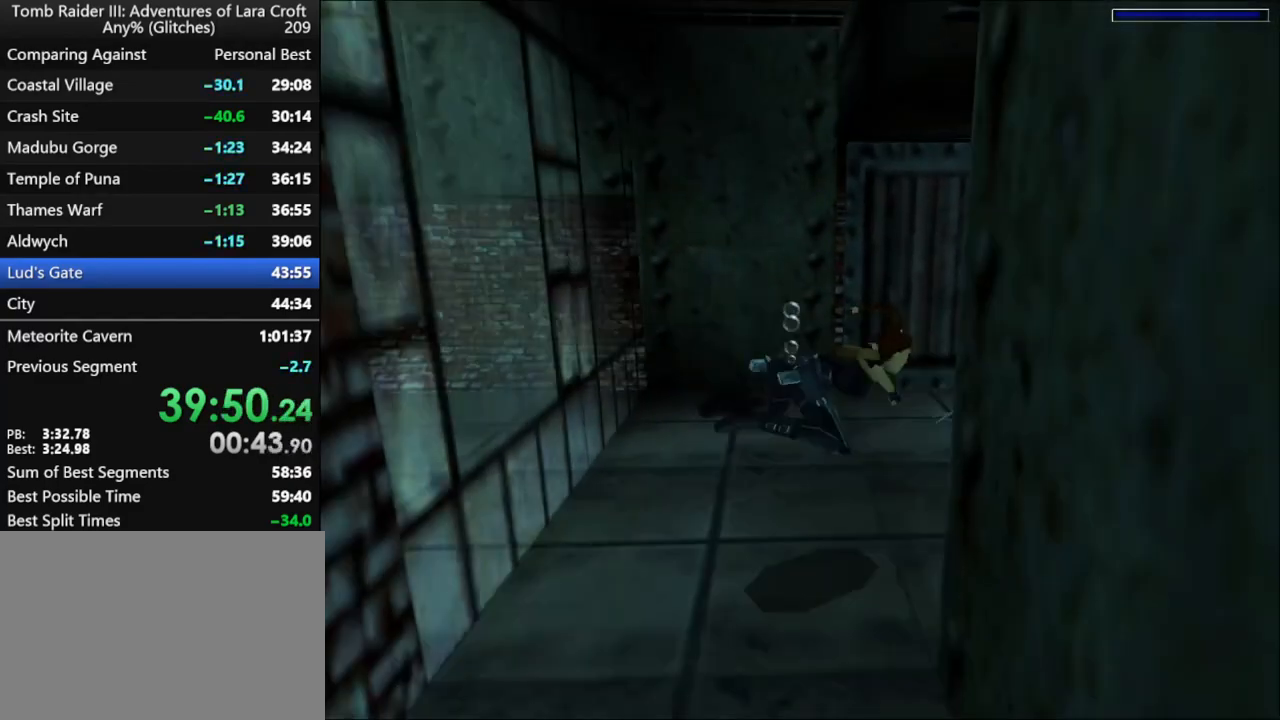
{"keys": ["down", "jump", "right"], "events": [[267, "down", "down"], [367, "left", "up"], [367, "right", "down"]]}